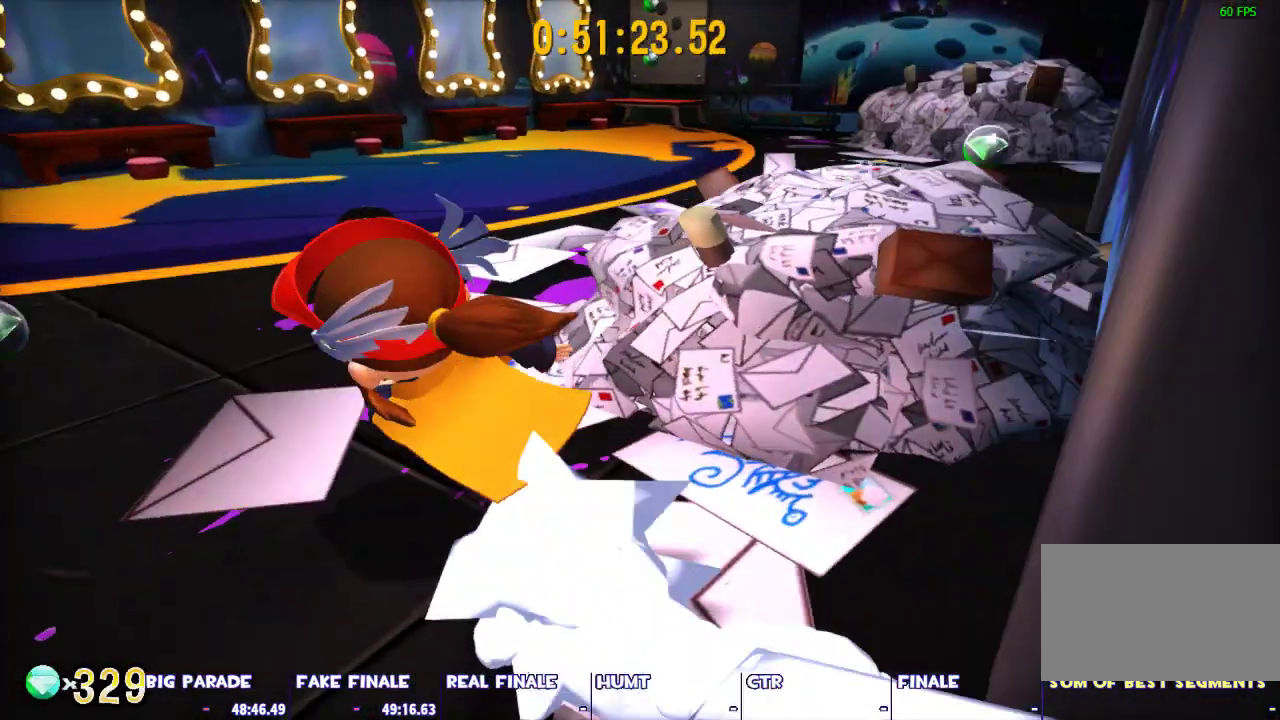
Gameplay with keyboard and mouse; each line is a JSON object with the keys and mouse buttons held at the frame after it. "events" lists presses ("down") and releases ("up") of "1", "2", "3", "4", "5", "a", "alt", "c", "caps_lock", "ctrl", "d", "e", "escape", "f", "g", "q", "r", "s", "shift", "space", "t", "tab", "v", "w", "x", "z", "mouse_left", "mouse_wheel" and "mouse_right" between this image and that frame as [ms after this image, input, new state], when the widget could be followed in between. "mouse_left", "mouse_wheel", "mouse_right" = the "left", "wheel", "right" buttons of the "mouse" list. No other keys are recorded. "wheel" means that the mouse wheel is clicked or scrolled. Not read: mouse_move.
{"keys": ["shift", "w"], "mouse": [], "events": []}
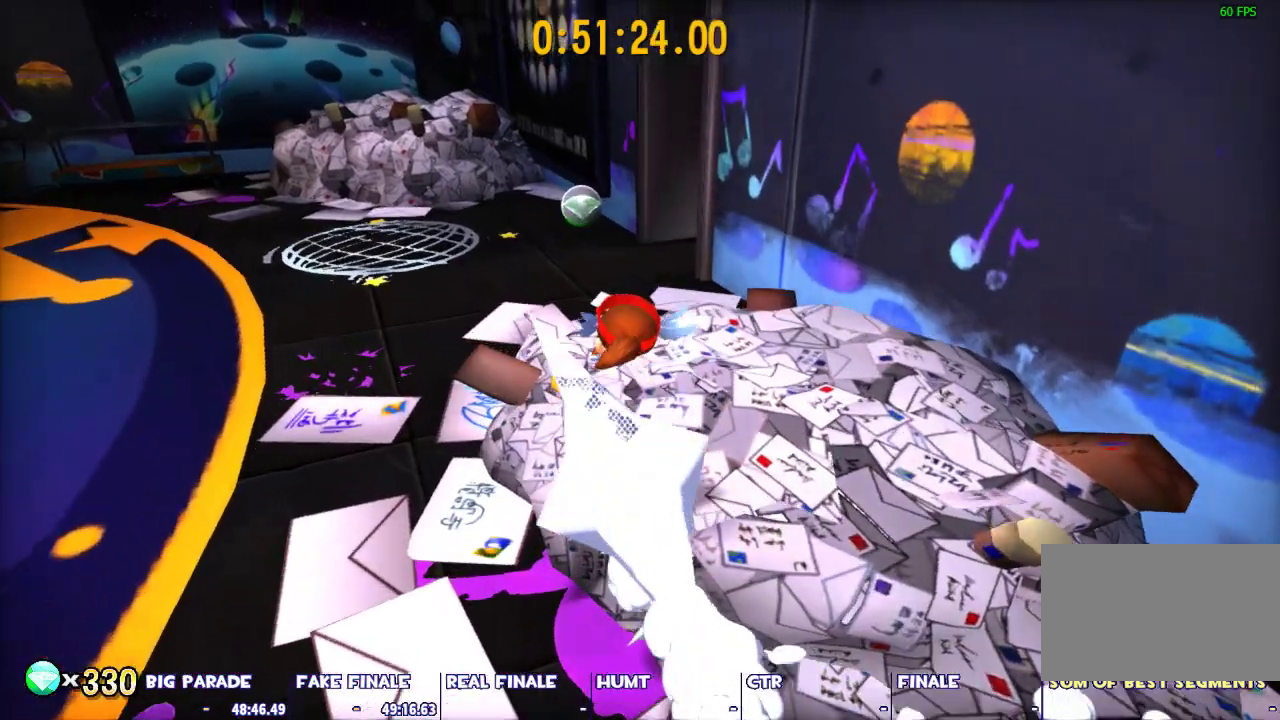
{"keys": ["d", "shift", "w"], "mouse": [], "events": [[67, "a", "down"], [150, "a", "up"], [433, "d", "down"]]}
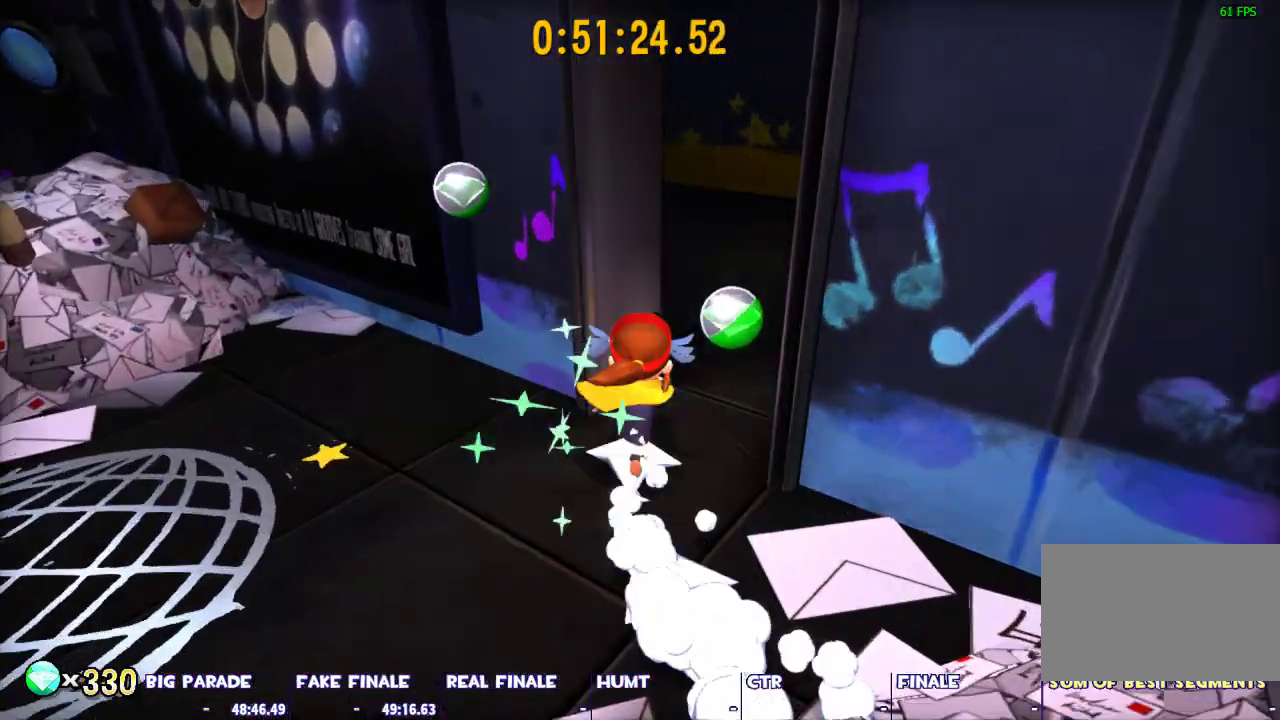
{"keys": ["ctrl", "w"], "mouse": [], "events": [[167, "d", "up"], [267, "shift", "up"], [367, "ctrl", "down"]]}
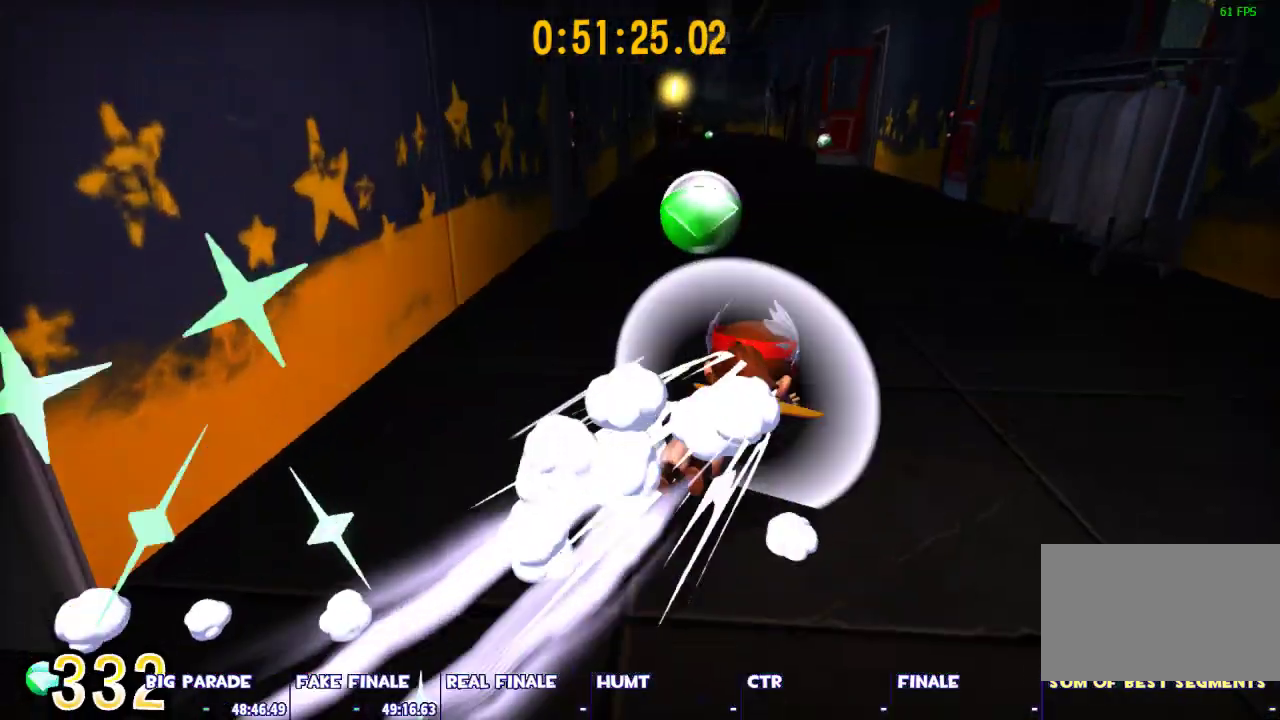
{"keys": ["w"], "mouse": [], "events": [[50, "ctrl", "up"], [333, "space", "down"], [417, "space", "up"]]}
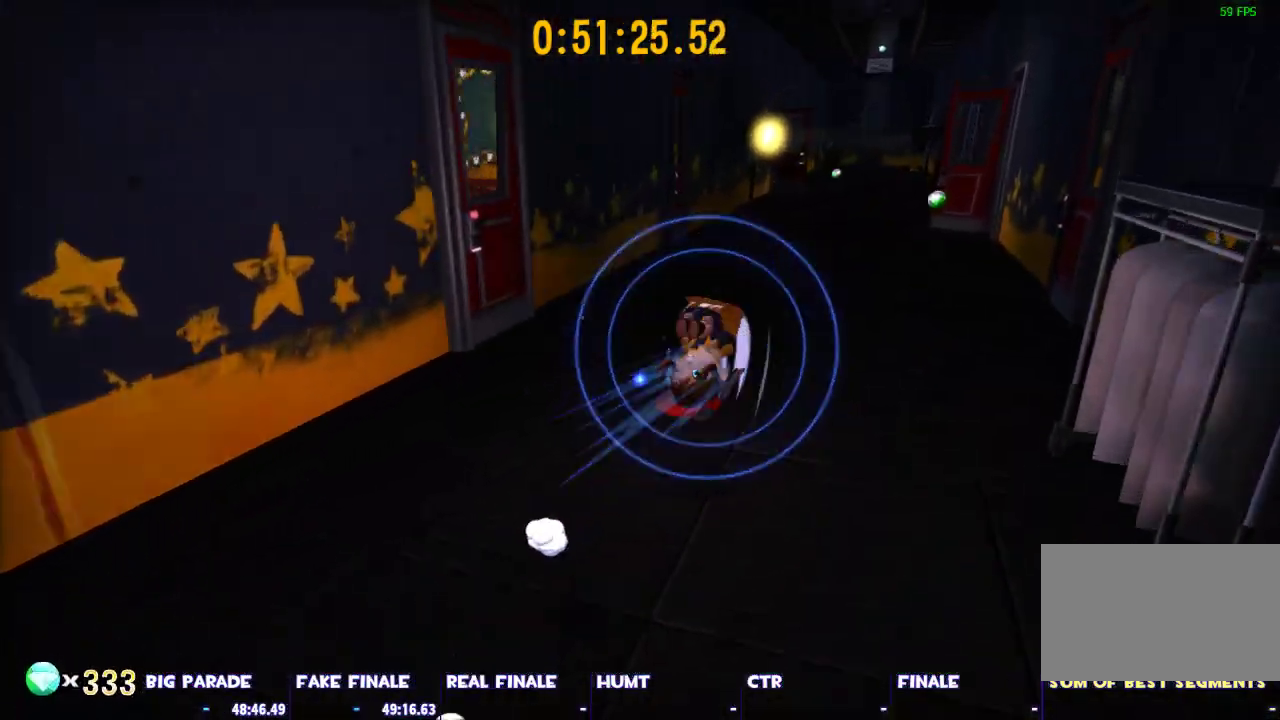
{"keys": ["ctrl", "w"], "mouse": [], "events": [[67, "ctrl", "down"]]}
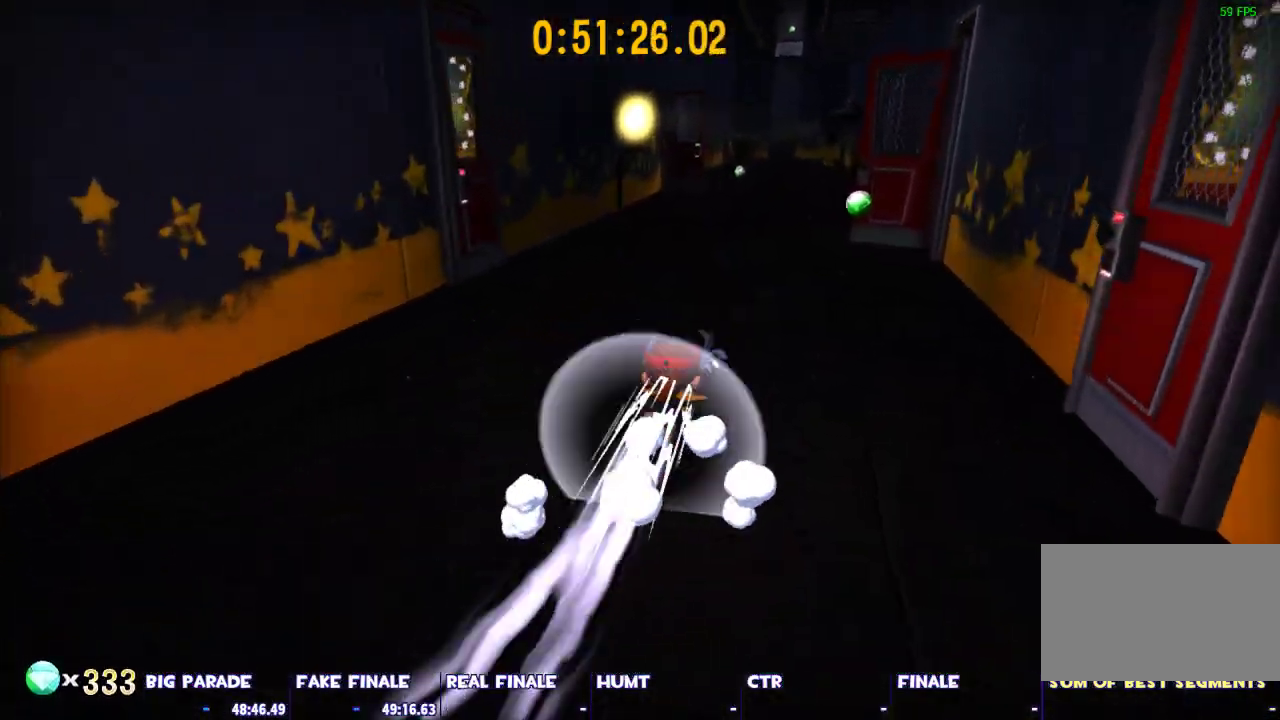
{"keys": ["w"], "mouse": [], "events": [[167, "ctrl", "up"], [267, "space", "down"], [400, "space", "up"]]}
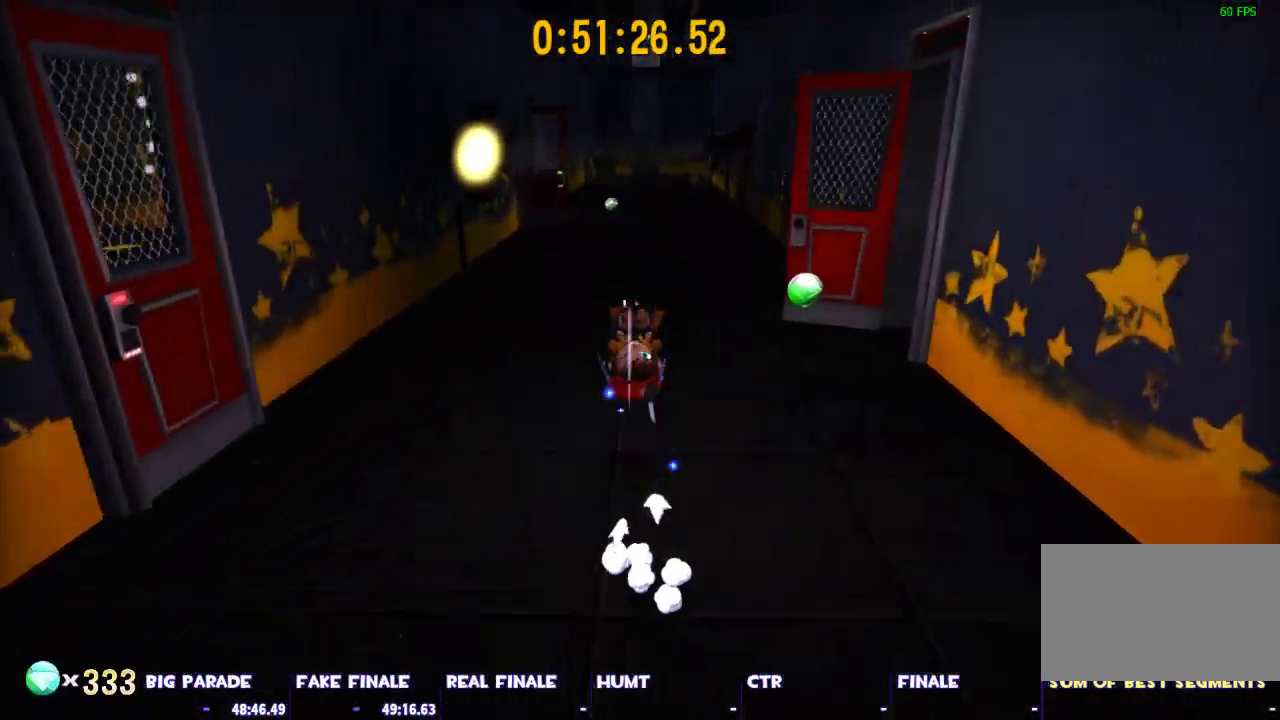
{"keys": ["ctrl", "w"], "mouse": [], "events": [[100, "ctrl", "down"]]}
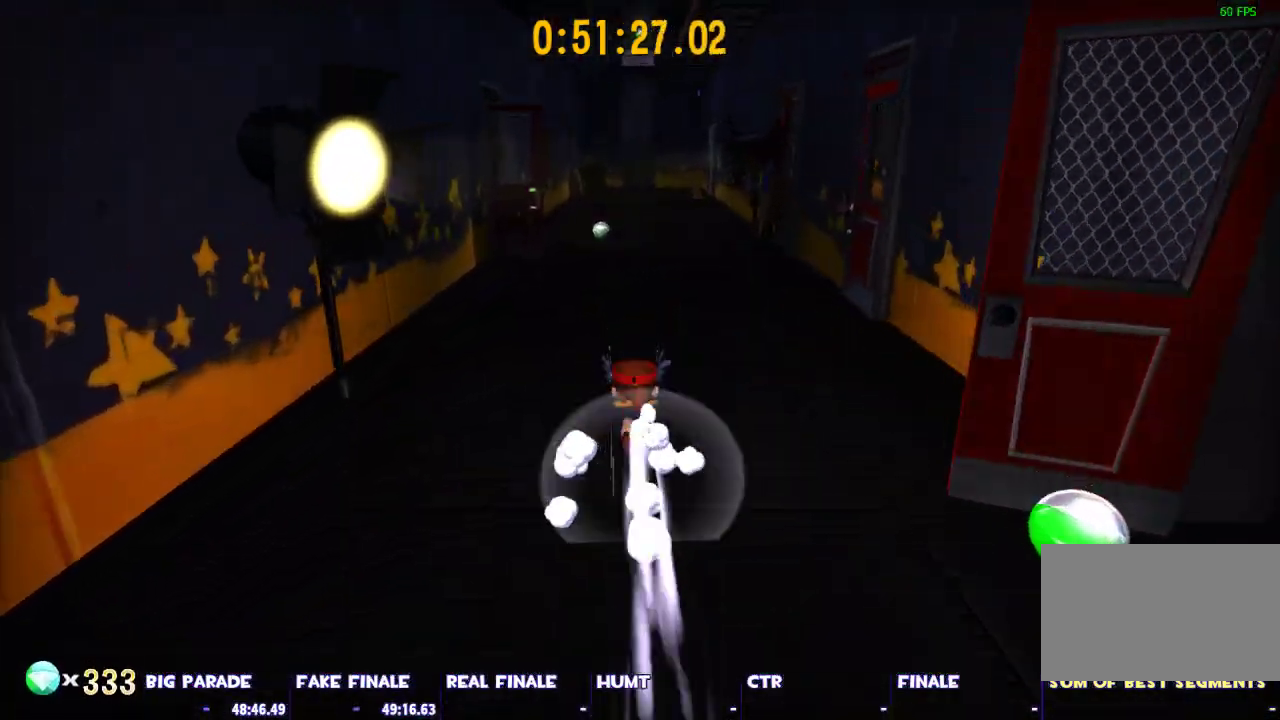
{"keys": ["w"], "mouse": [], "events": [[117, "ctrl", "up"], [250, "space", "down"], [433, "space", "up"]]}
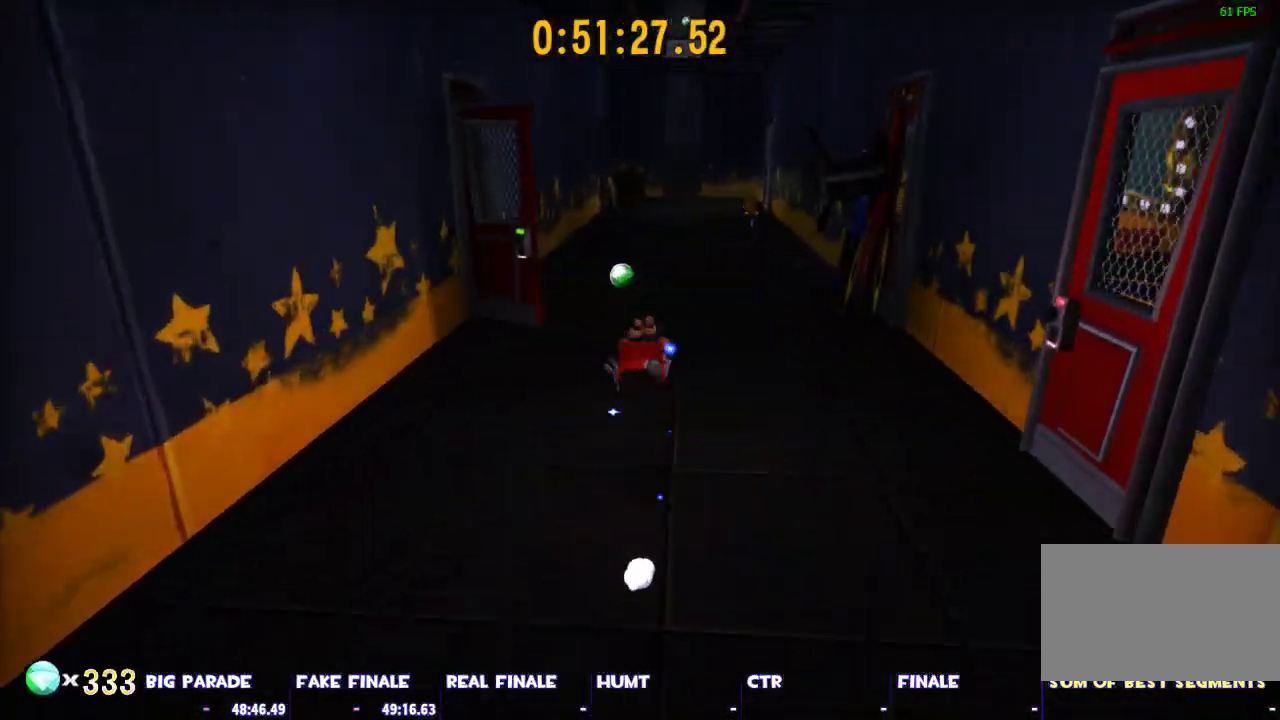
{"keys": ["ctrl", "w"], "mouse": [], "events": [[33, "ctrl", "down"]]}
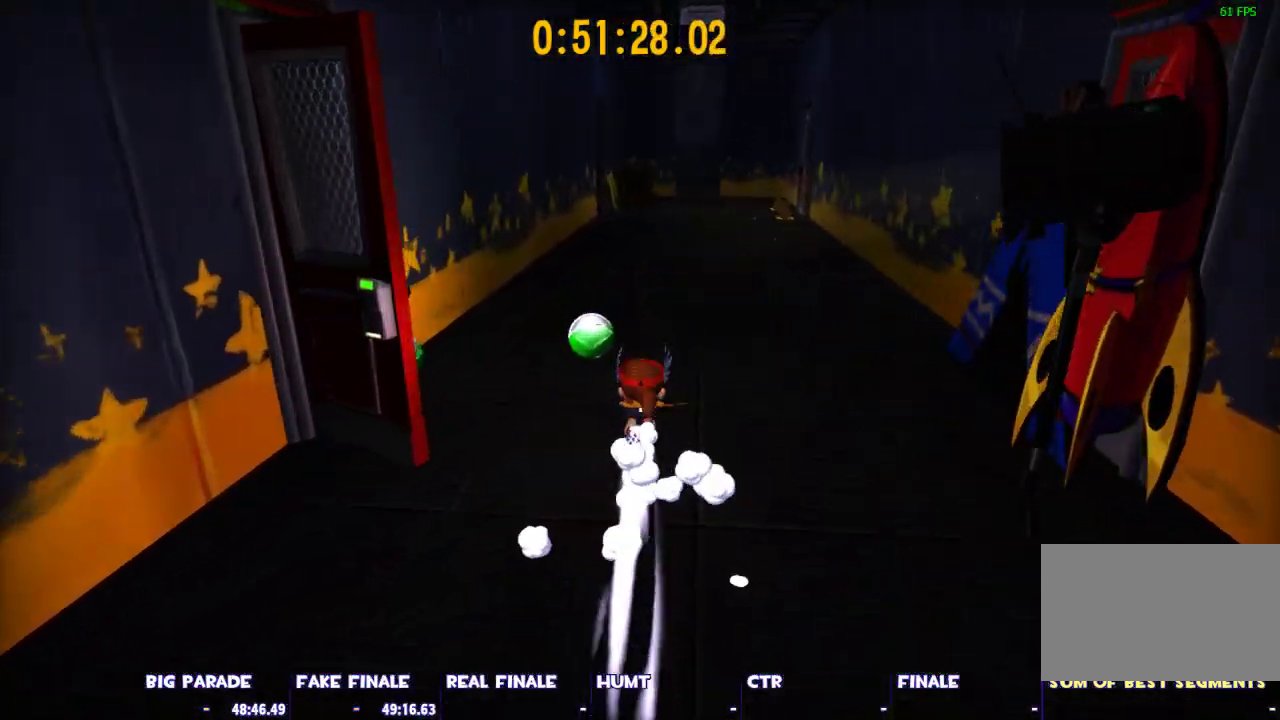
{"keys": ["d", "shift", "w"], "mouse": [], "events": [[100, "ctrl", "up"], [183, "space", "down"], [383, "d", "down"], [383, "space", "up"], [417, "shift", "down"]]}
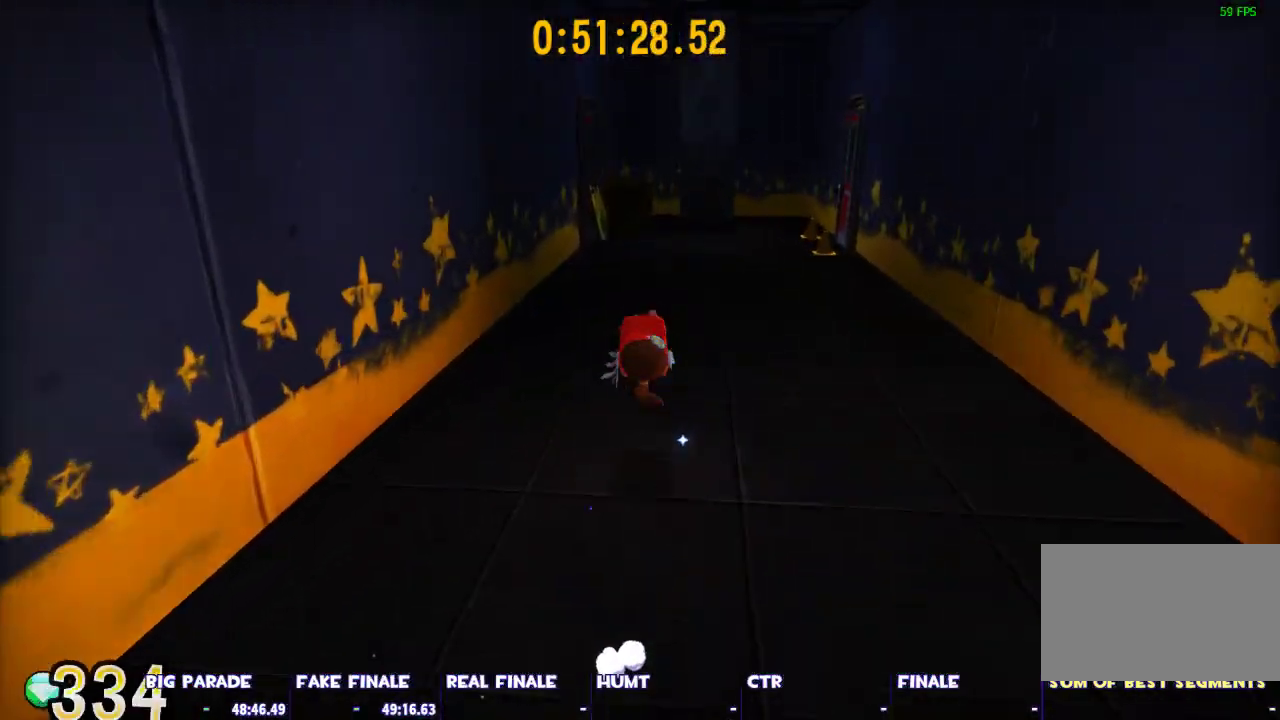
{"keys": ["space", "w"], "mouse": [], "events": [[17, "d", "up"], [433, "shift", "up"], [433, "space", "down"]]}
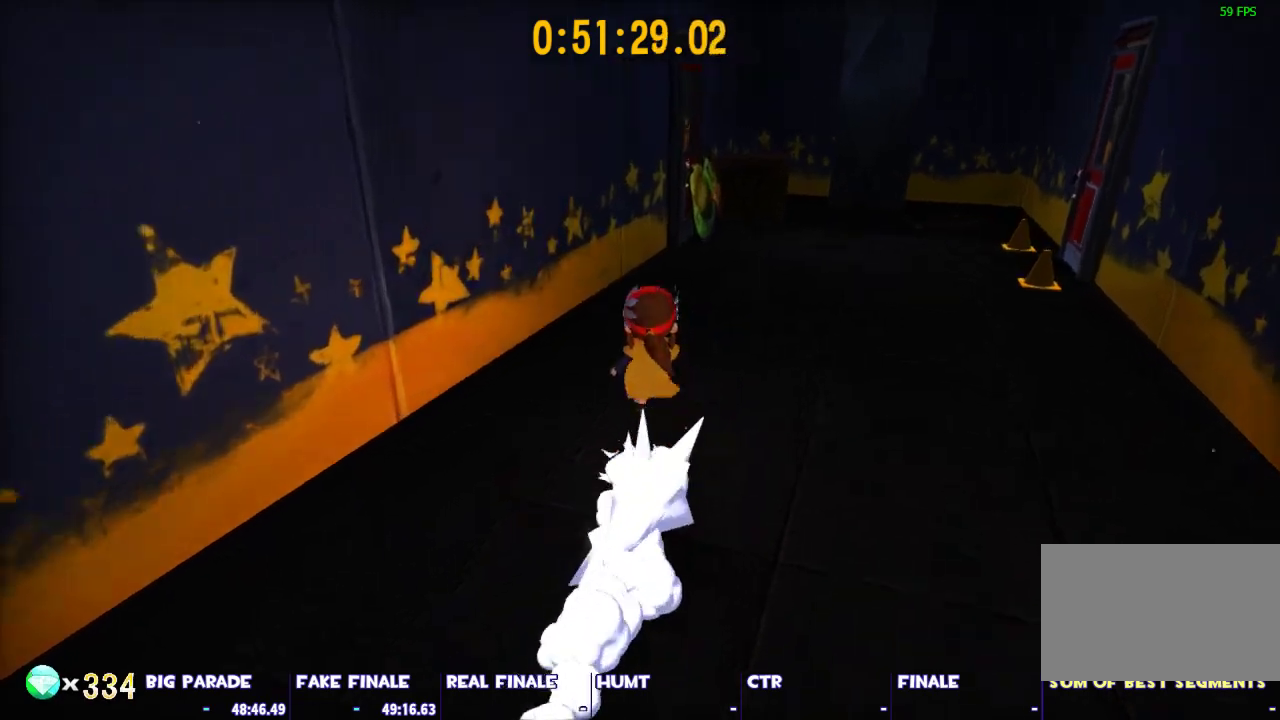
{"keys": ["space", "w"], "mouse": [], "events": [[217, "d", "down"], [267, "space", "up"], [367, "d", "up"], [400, "space", "down"]]}
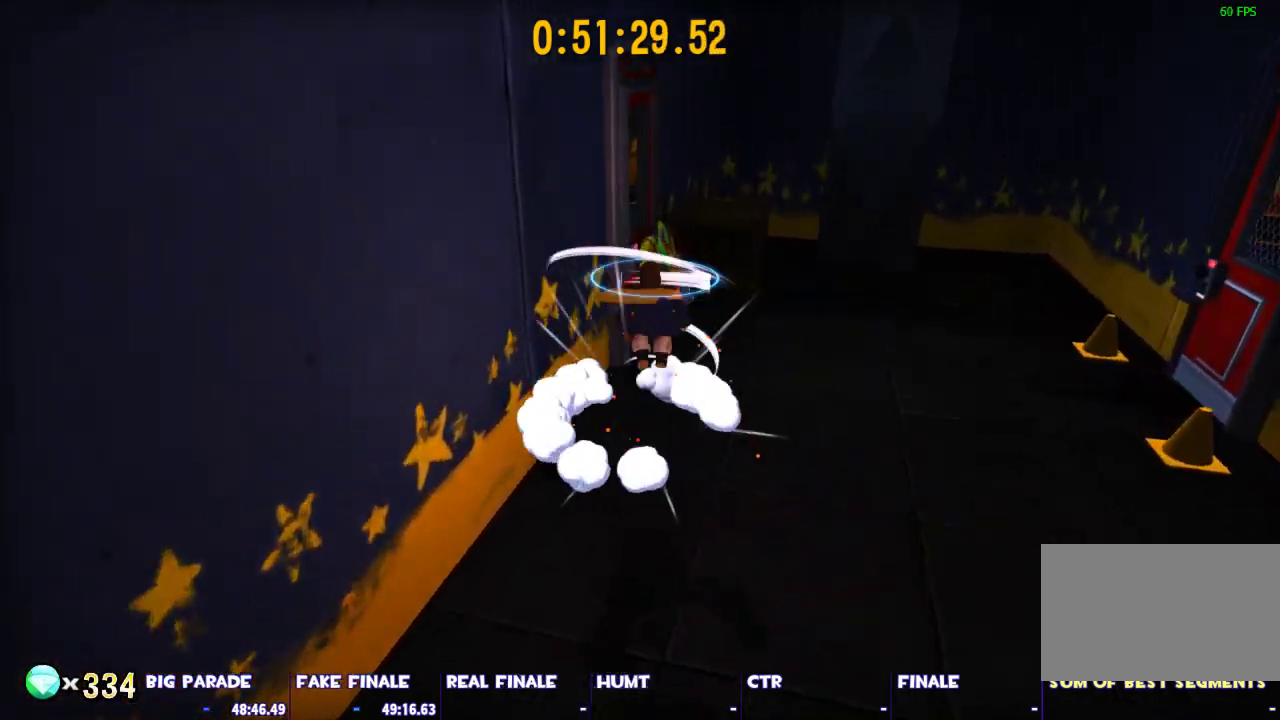
{"keys": ["a", "space"], "mouse": [], "events": [[183, "ctrl", "down"], [233, "space", "up"], [283, "ctrl", "up"], [333, "space", "down"], [383, "a", "down"], [383, "w", "up"]]}
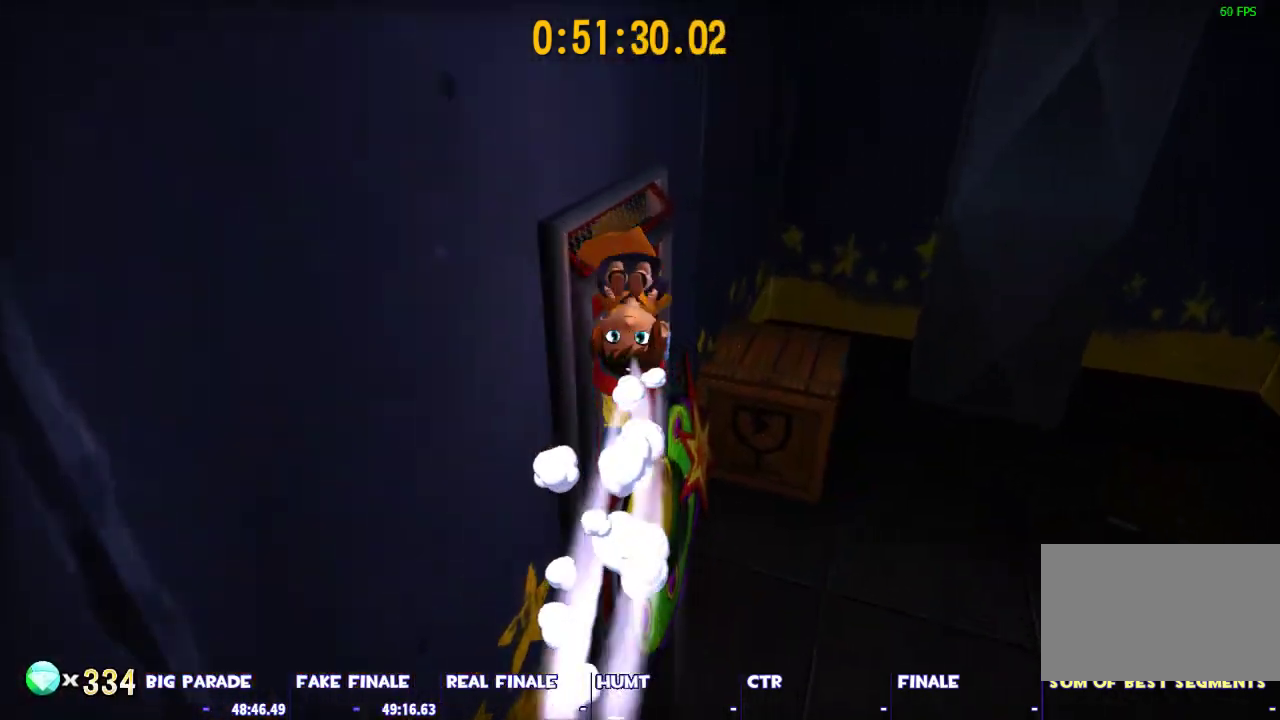
{"keys": ["s"], "mouse": [], "events": [[250, "space", "up"], [300, "a", "up"], [433, "s", "down"]]}
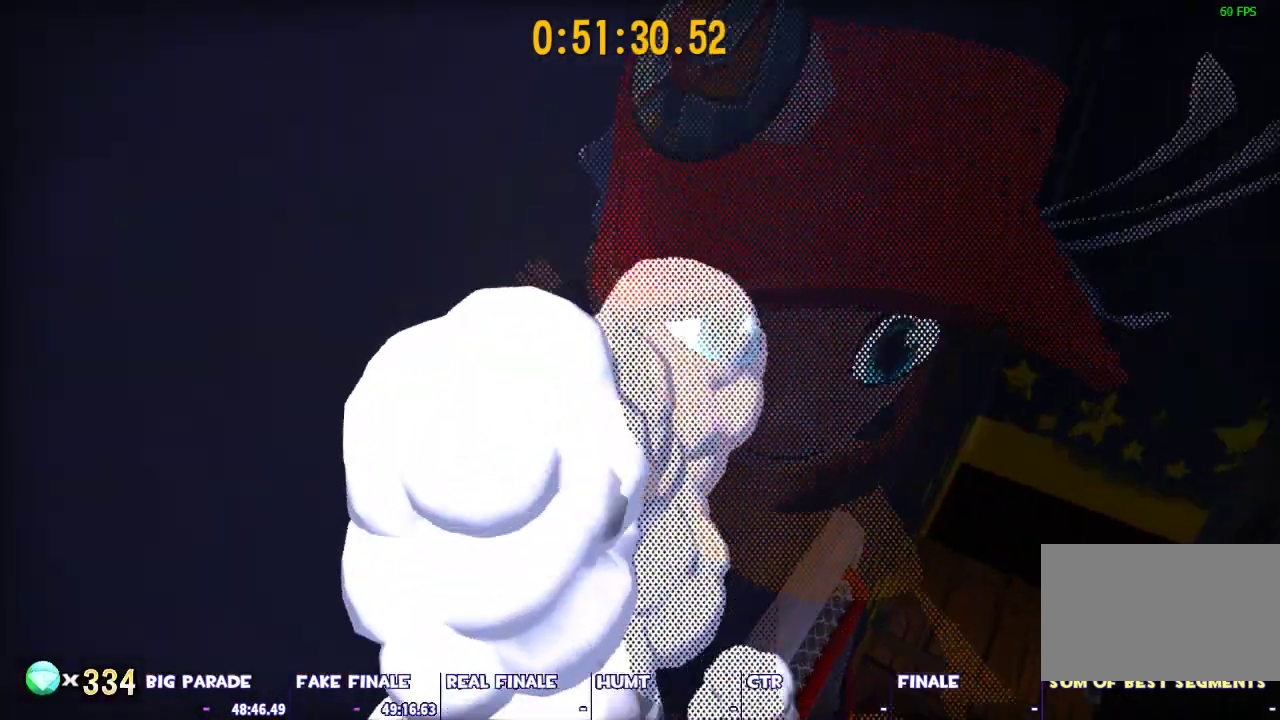
{"keys": [], "mouse": [], "events": [[117, "s", "up"]]}
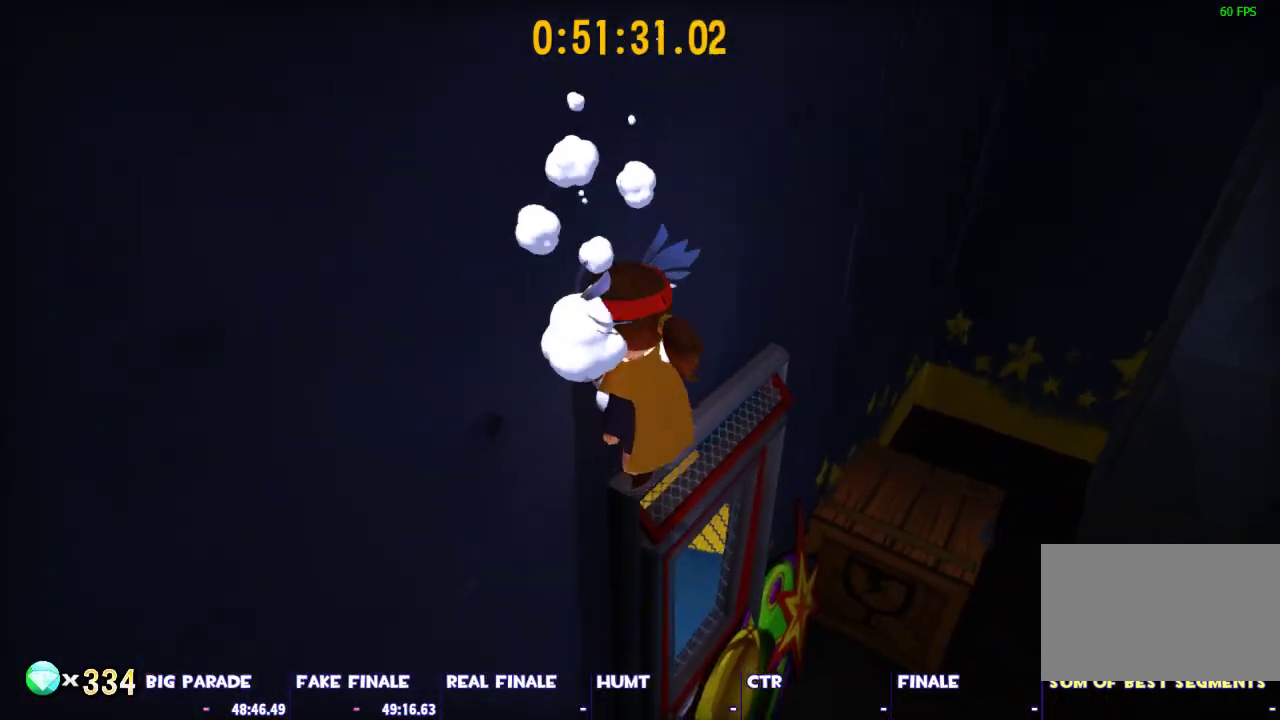
{"keys": ["d", "space"], "mouse": [], "events": [[50, "d", "down"], [150, "space", "down"]]}
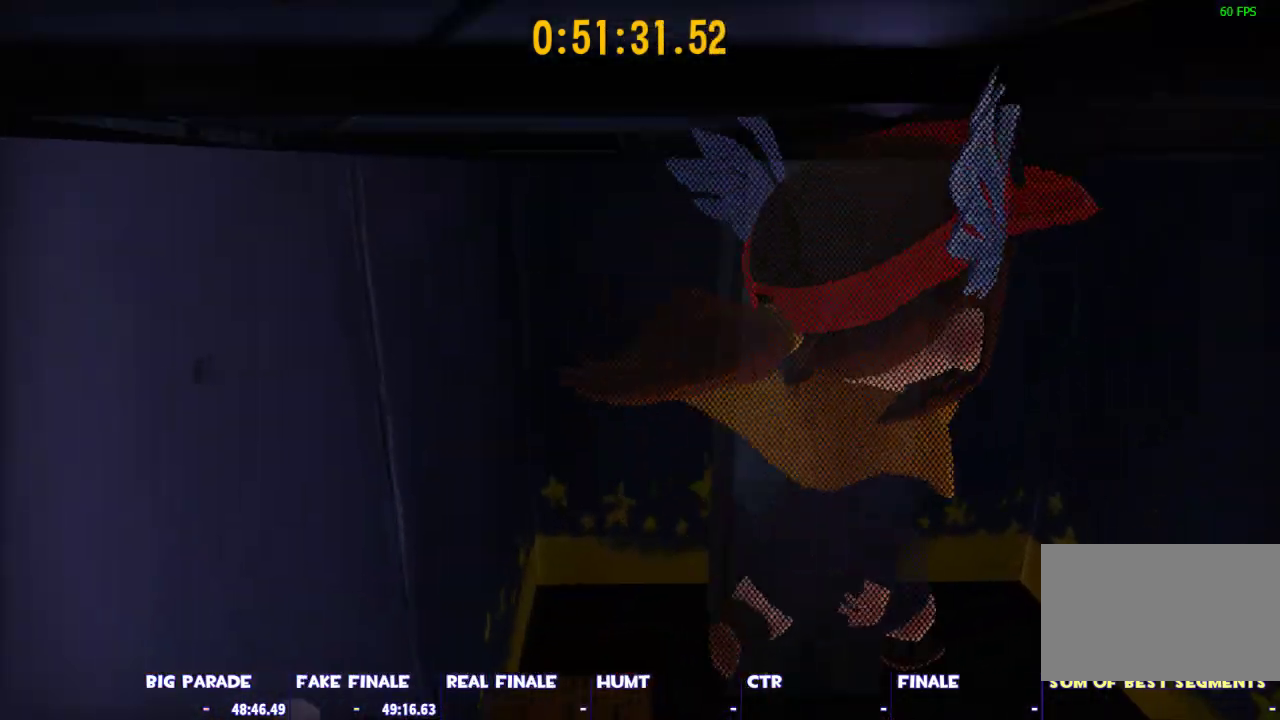
{"keys": ["space", "w"], "mouse": [], "events": [[17, "space", "up"], [17, "w", "down"], [67, "d", "up"], [117, "space", "down"], [300, "d", "down"], [483, "d", "up"]]}
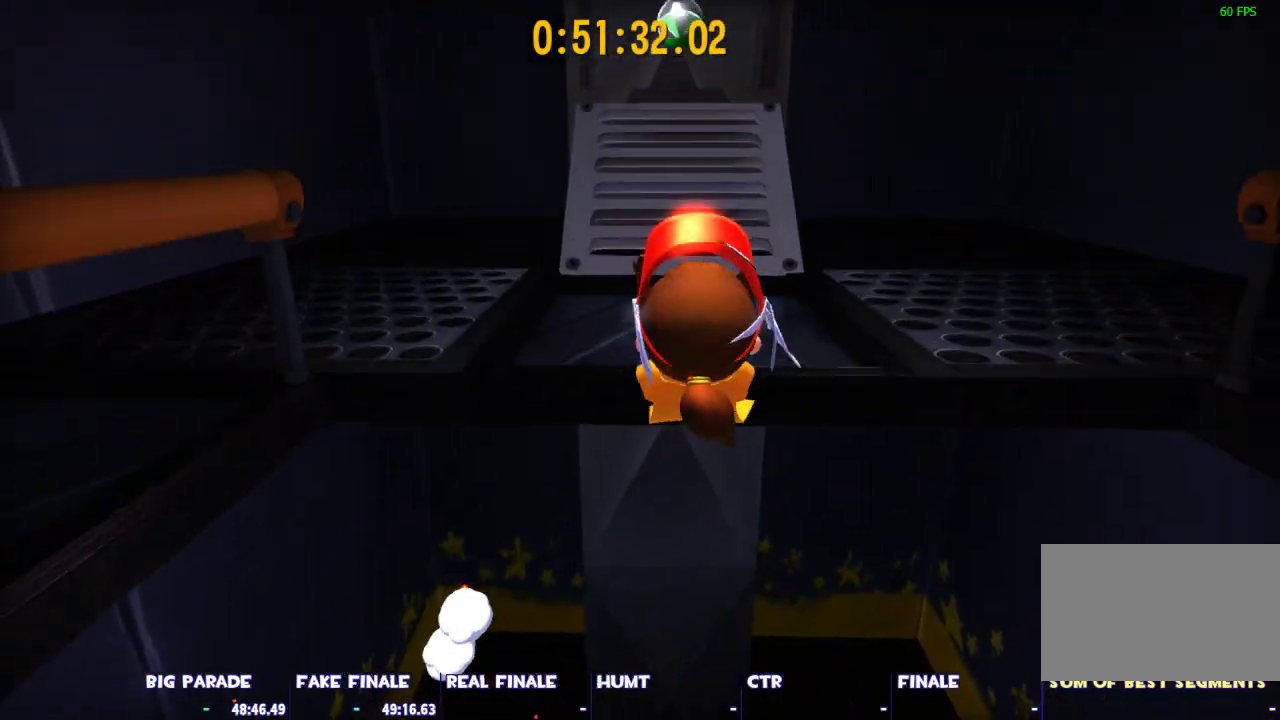
{"keys": ["space", "w"], "mouse": [], "events": []}
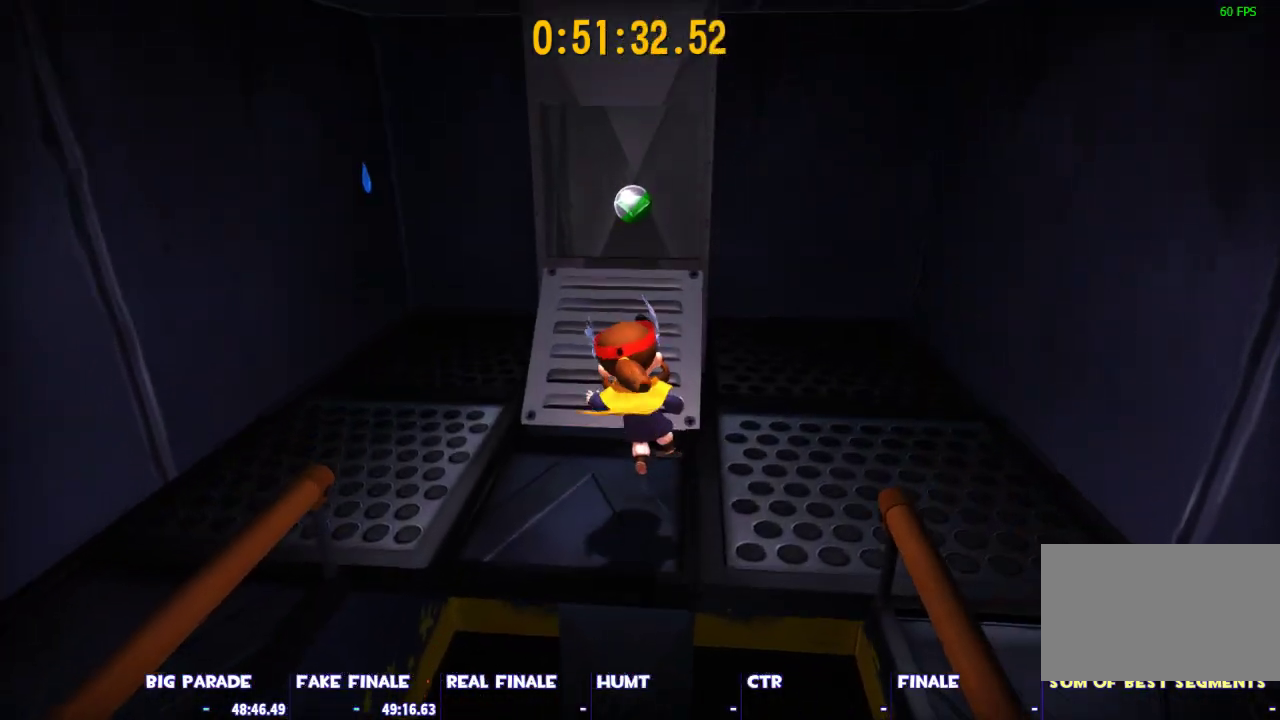
{"keys": ["shift", "w"], "mouse": [], "events": [[50, "shift", "down"], [50, "space", "up"]]}
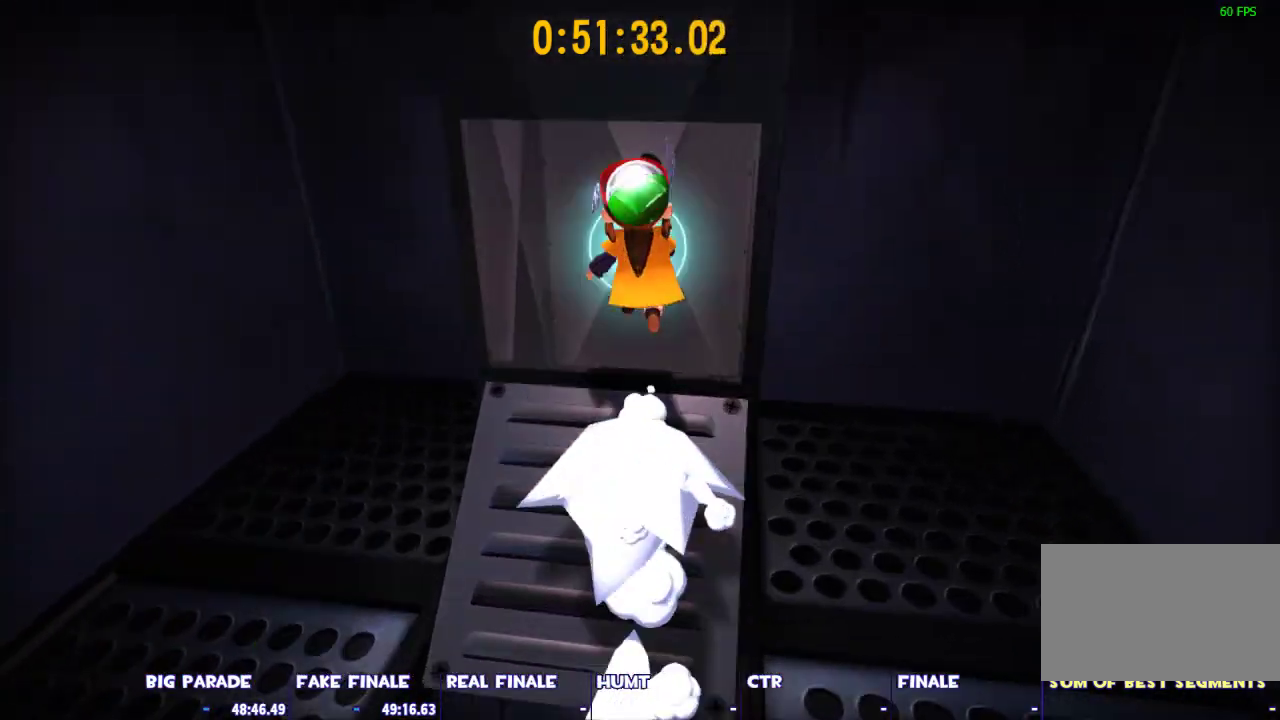
{"keys": ["shift"], "mouse": [], "events": [[67, "w", "up"], [150, "s", "down"], [300, "s", "up"]]}
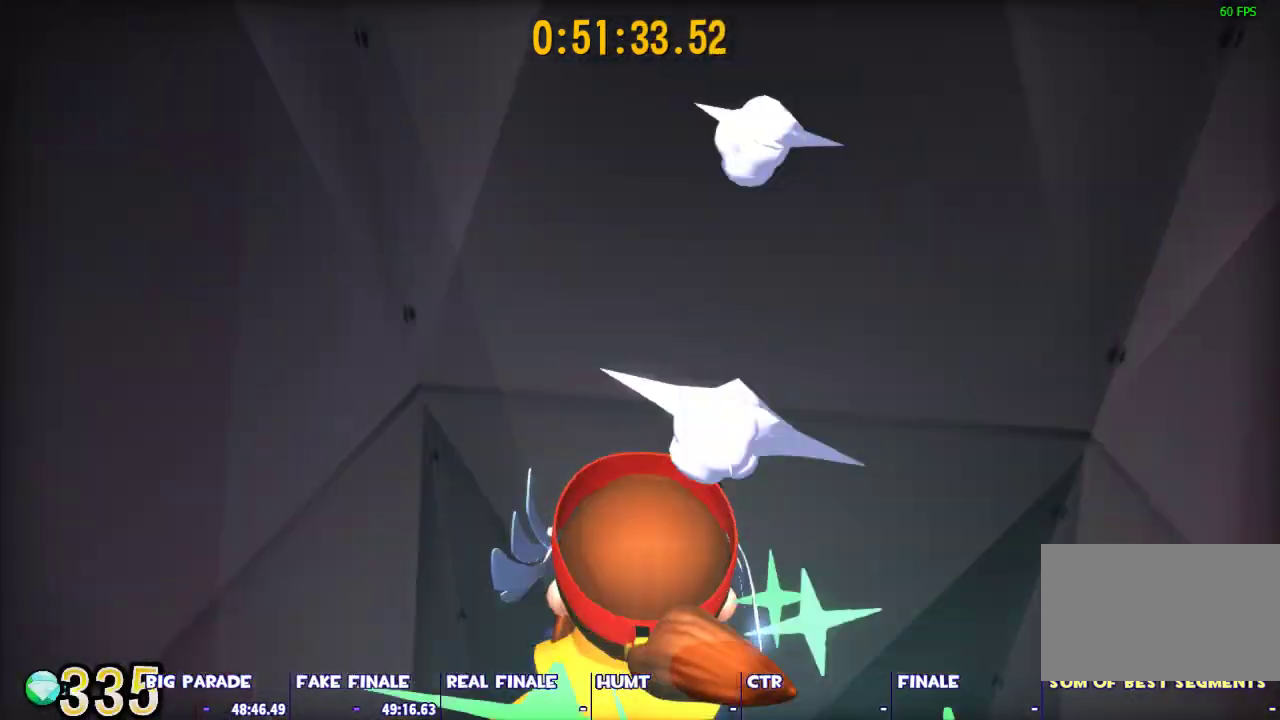
{"keys": ["shift", "w"], "mouse": [], "events": [[133, "w", "down"], [267, "d", "down"], [317, "d", "up"]]}
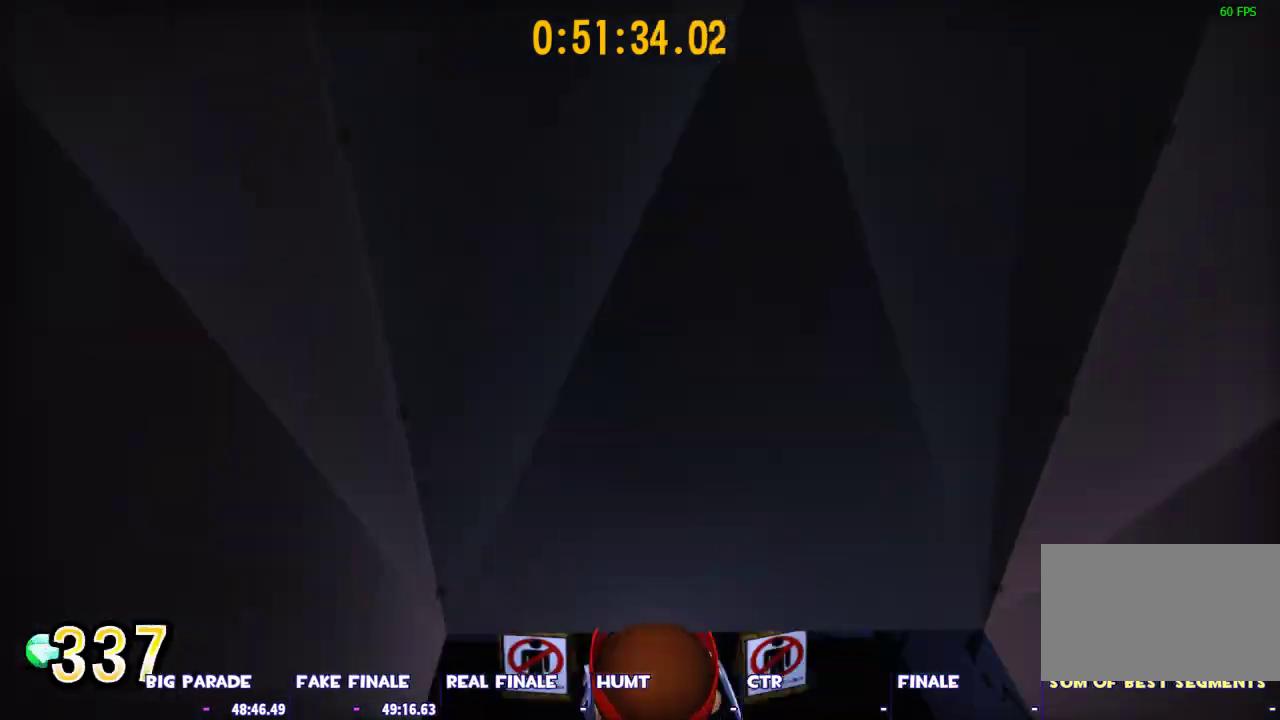
{"keys": ["ctrl", "w"], "mouse": [], "events": [[183, "space", "down"], [283, "space", "up"], [333, "shift", "up"], [417, "ctrl", "down"], [417, "space", "down"], [467, "space", "up"]]}
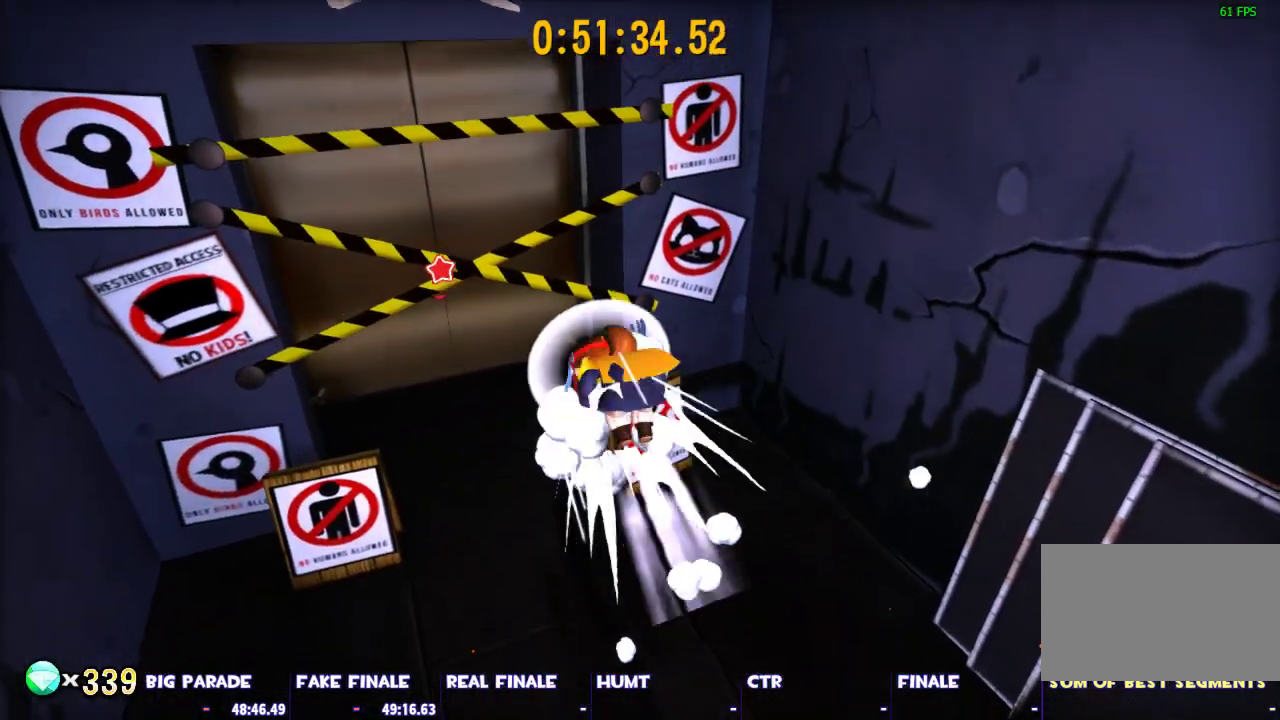
{"keys": ["shift", "w"], "mouse": [], "events": [[17, "ctrl", "up"], [67, "space", "down"], [150, "a", "down"], [200, "space", "up"], [250, "shift", "down"], [483, "a", "up"]]}
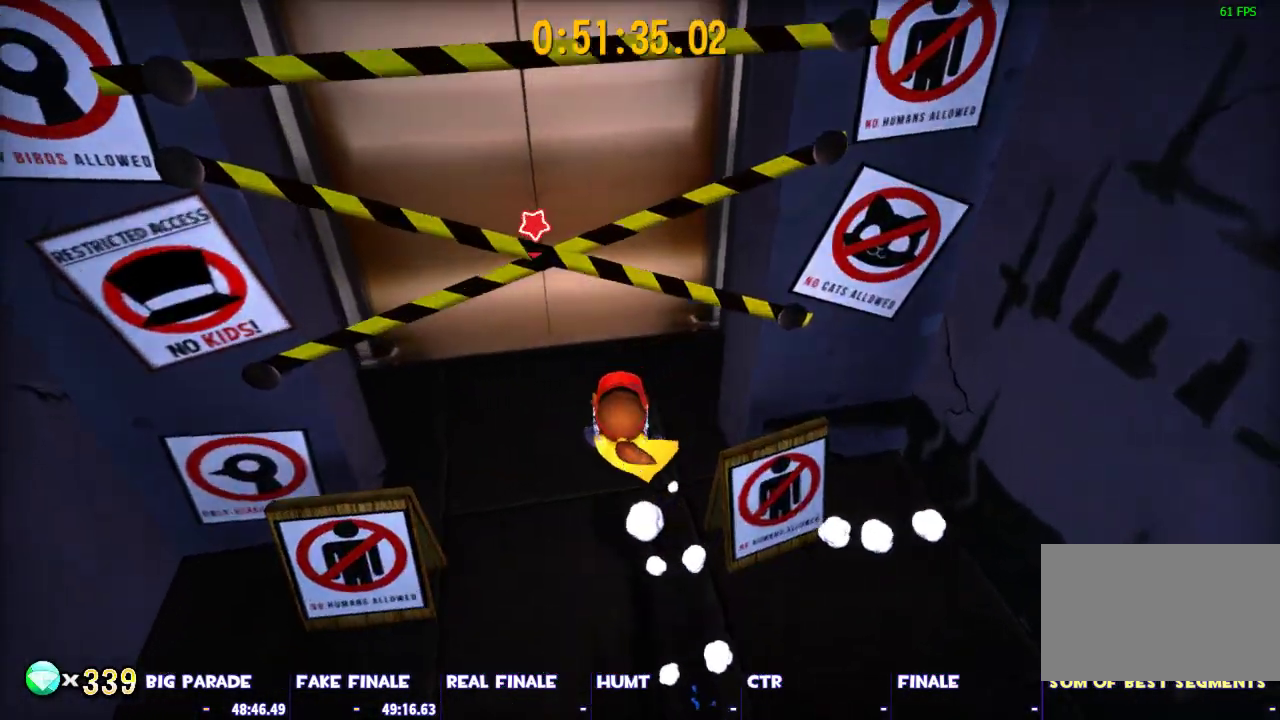
{"keys": ["e", "shift", "w"], "mouse": [], "events": [[317, "e", "down"], [400, "e", "up"], [500, "e", "down"]]}
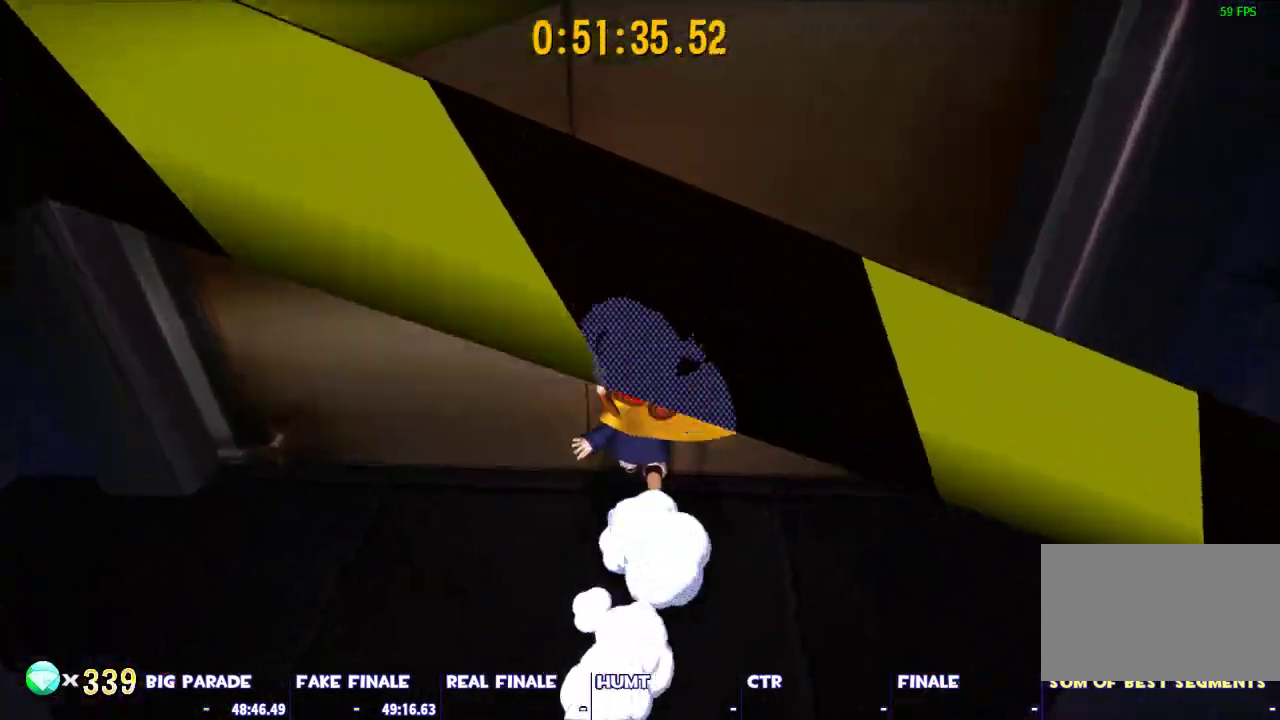
{"keys": ["shift", "w"], "mouse": [], "events": [[100, "e", "up"]]}
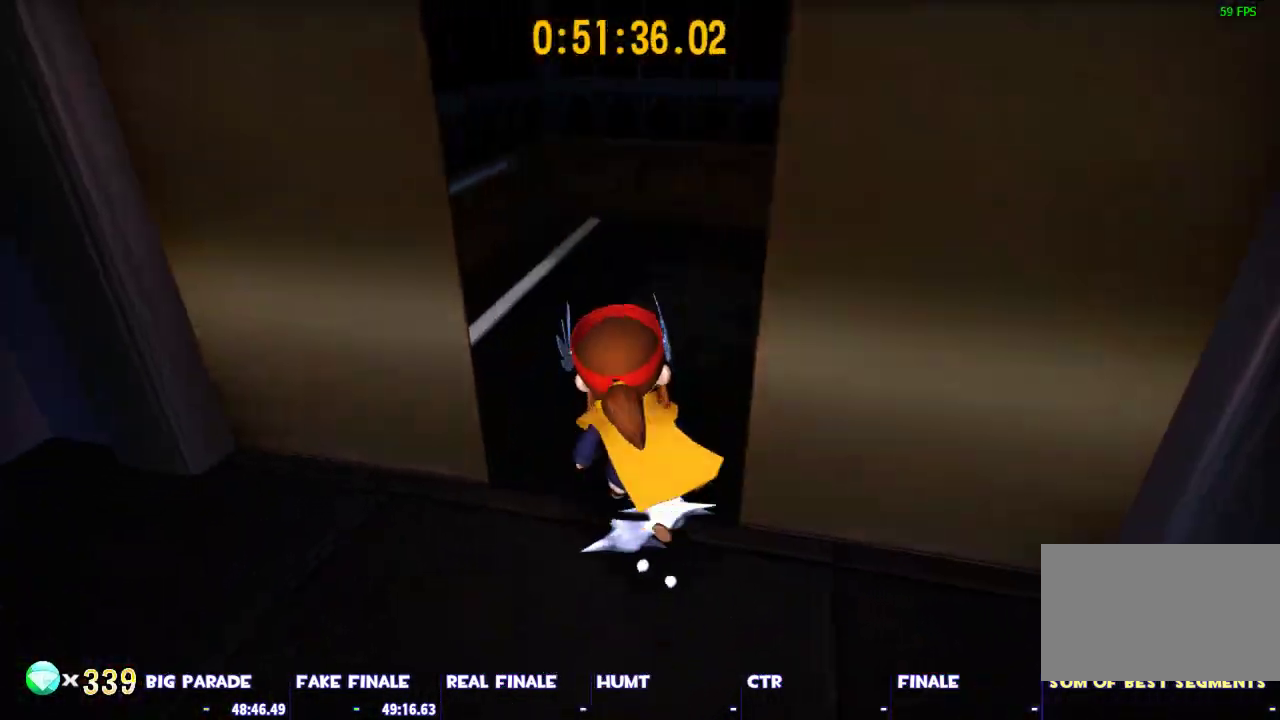
{"keys": ["shift", "w"], "mouse": [], "events": [[117, "d", "down"], [150, "d", "up"]]}
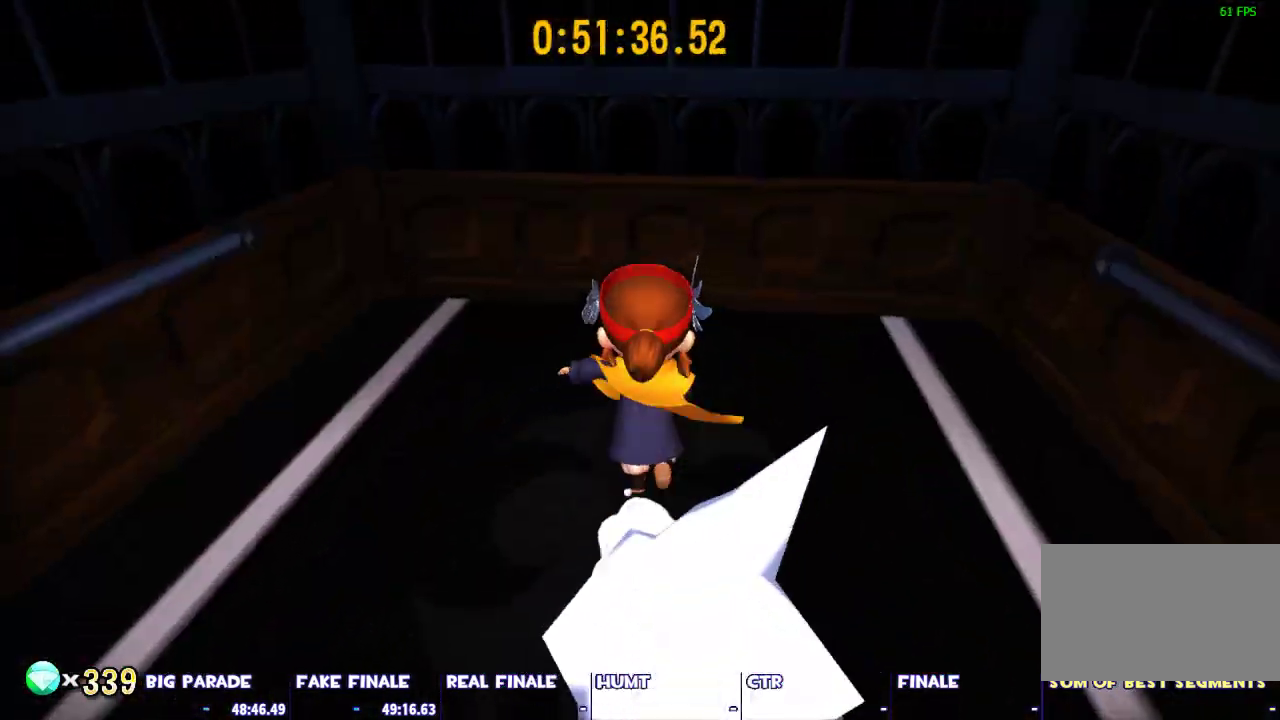
{"keys": ["3"], "mouse": [], "events": [[83, "shift", "up"], [83, "w", "up"], [317, "3", "down"], [400, "3", "up"], [450, "3", "down"]]}
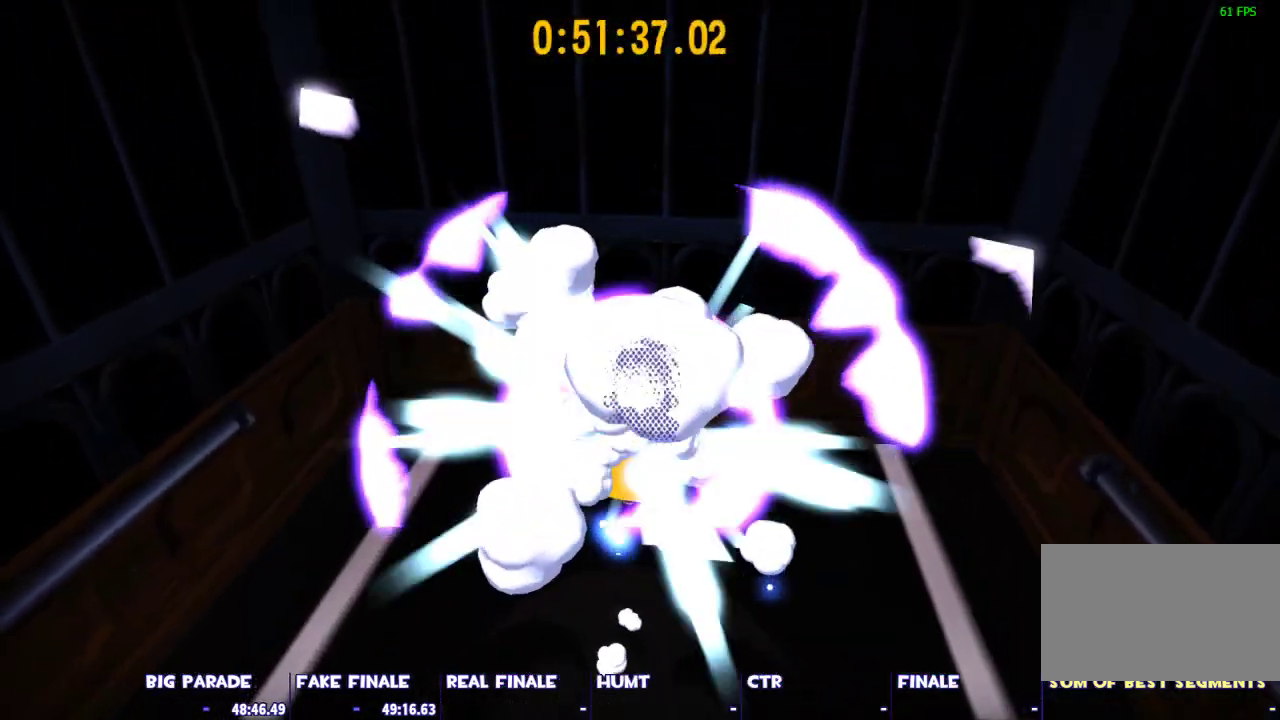
{"keys": ["s"], "mouse": [], "events": [[50, "3", "up"], [283, "s", "down"]]}
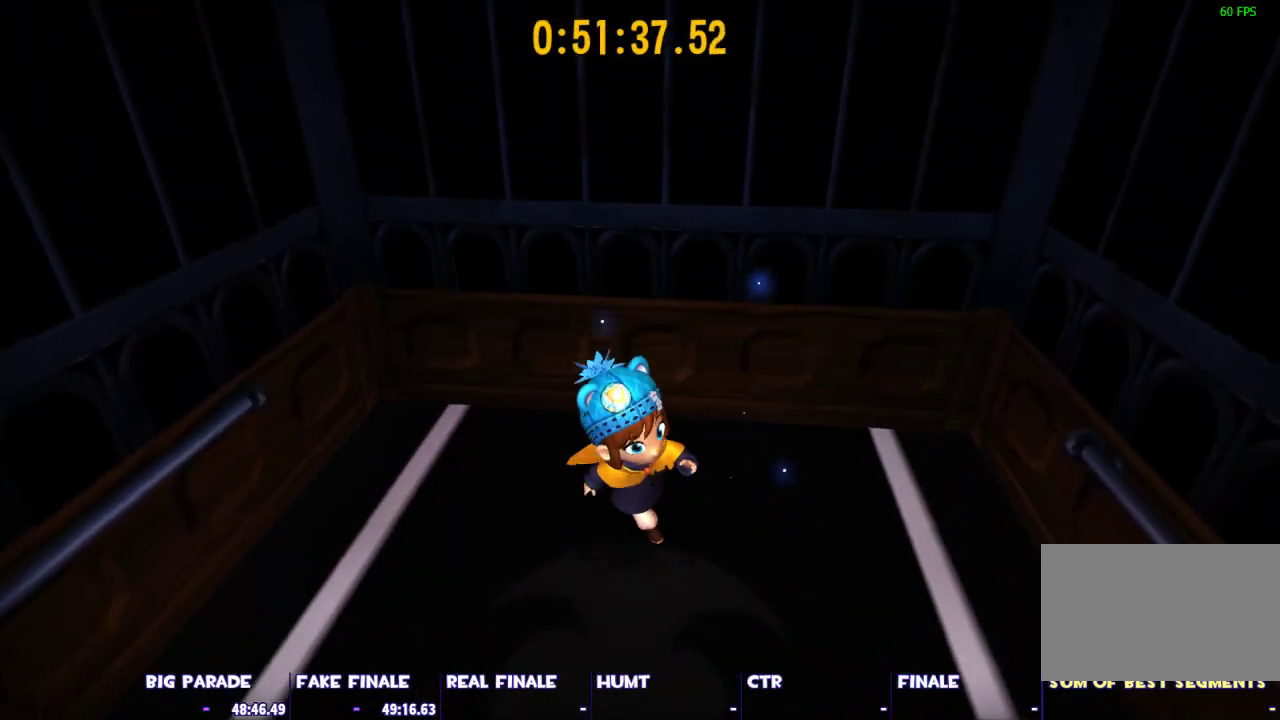
{"keys": [], "mouse": [], "events": [[67, "s", "up"]]}